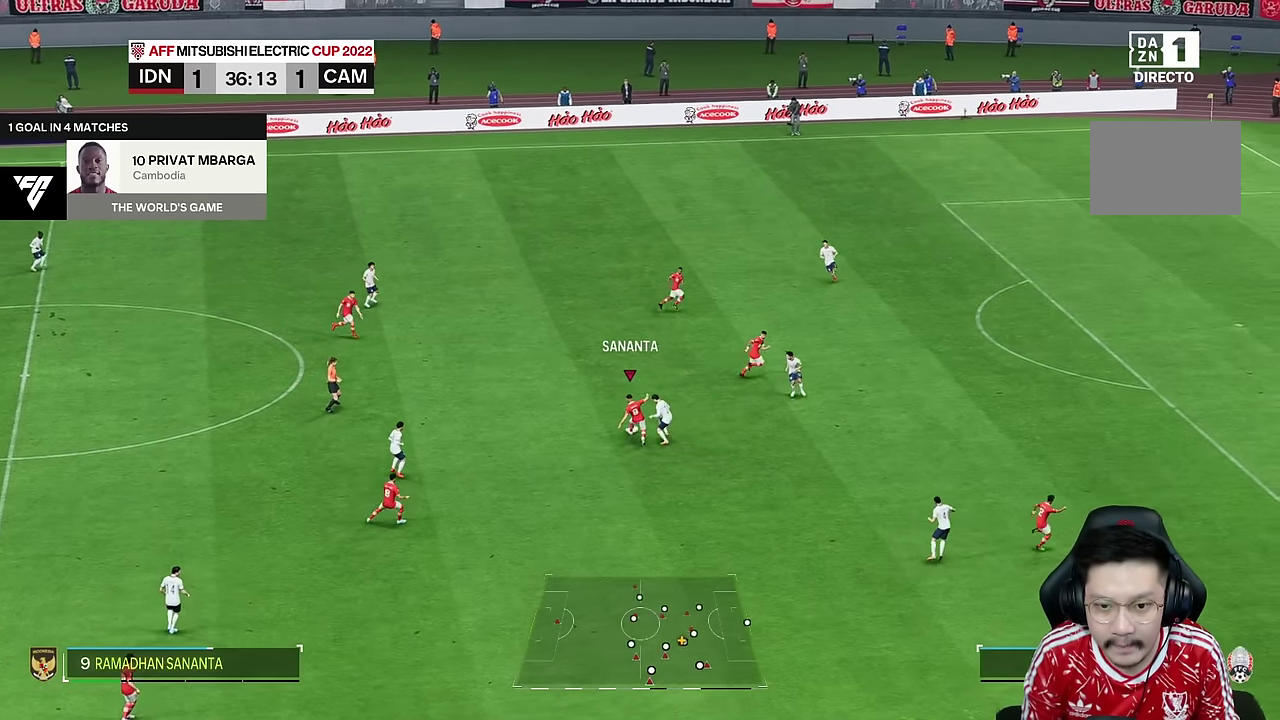
Gameplay with a controller (PlayStation layout); each line is a JSON object with the inputs held at the frame after it. "events" lists button and stick changes between this image and that frame as [ms after this image, input, new state], when the widget could be followed in between. Not read: L1 L3 R1 R3.
{"buttons": [], "left_stick": "right", "right_stick": "center", "events": []}
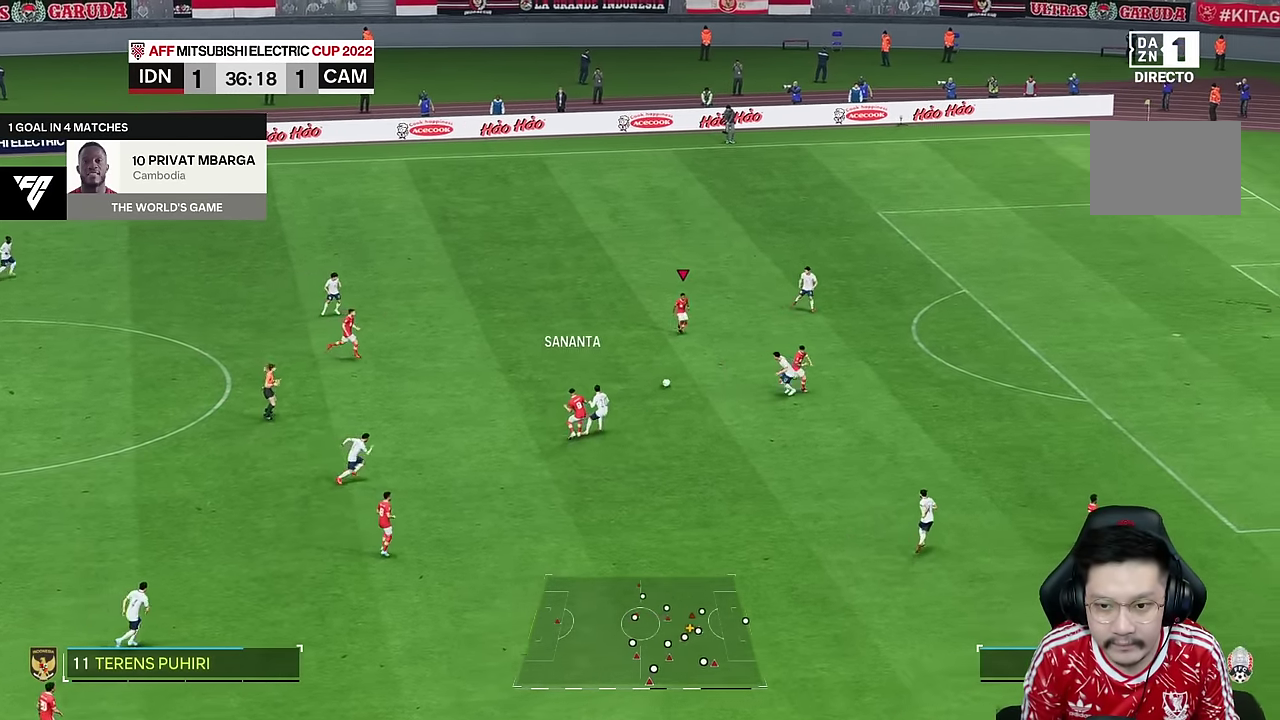
{"buttons": [], "left_stick": "down-right", "right_stick": "center", "events": [[183, "TRIANGLE", "down"], [183, "left_stick", "down-right"], [266, "TRIANGLE", "up"]]}
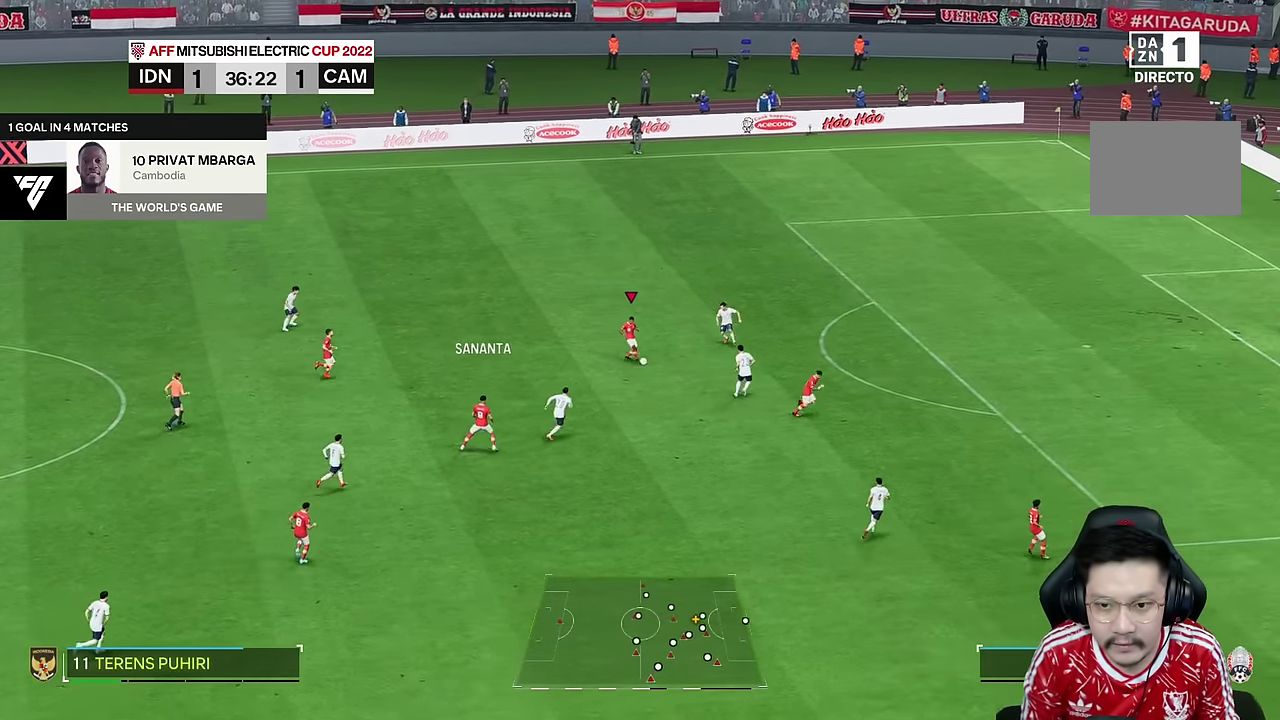
{"buttons": [], "left_stick": "down-right", "right_stick": "center", "events": []}
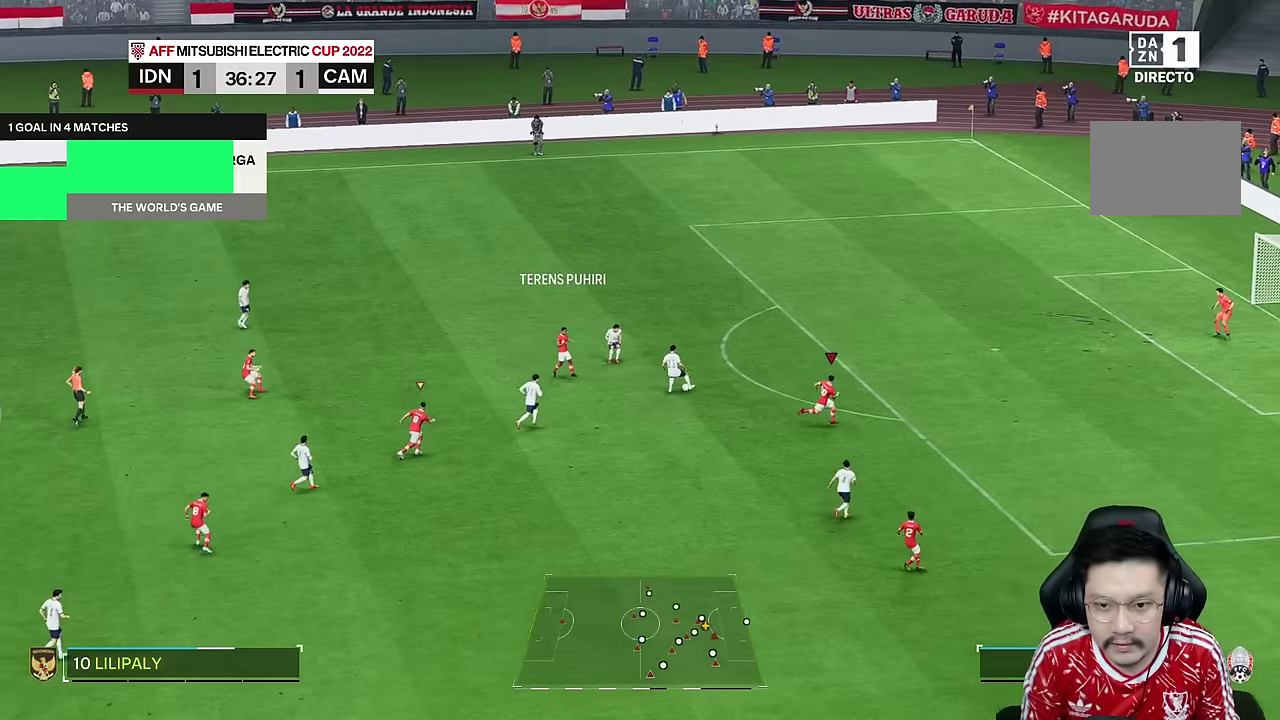
{"buttons": [], "left_stick": "down-right", "right_stick": "center"}
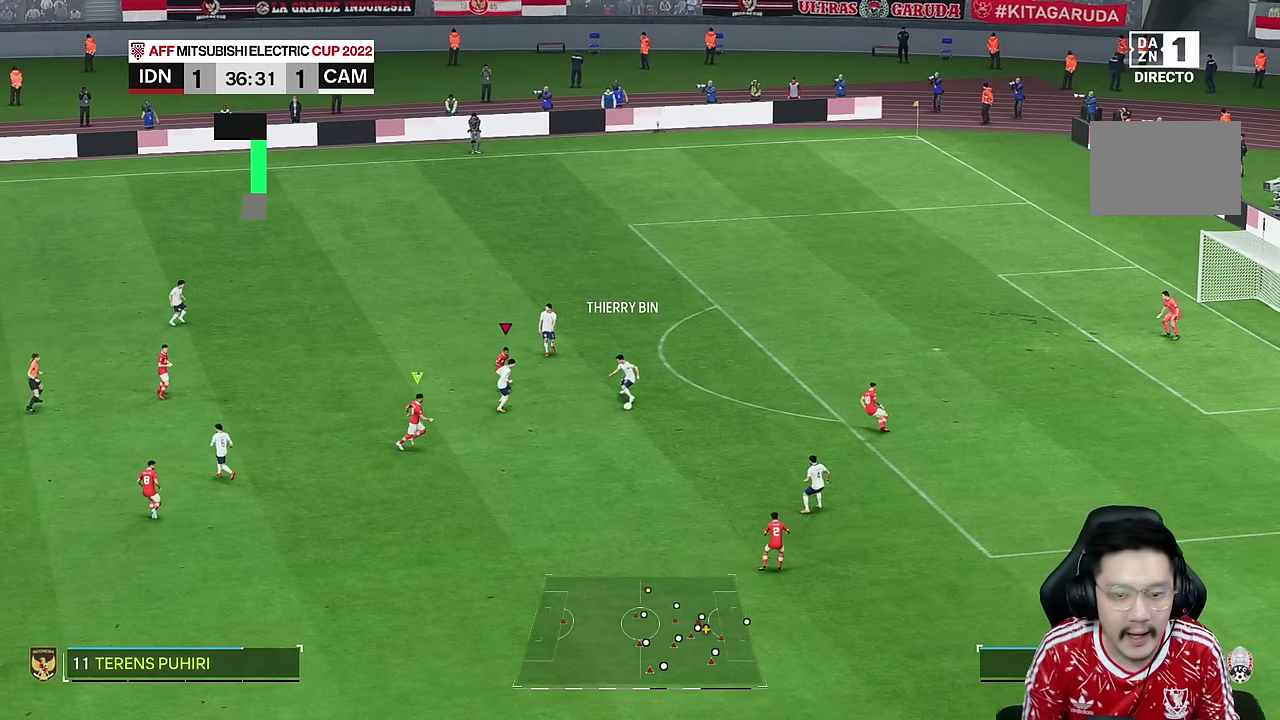
{"buttons": ["R2"], "left_stick": "down-right", "right_stick": "center", "events": [[217, "right_stick", "down"], [283, "right_stick", "center"], [400, "R2", "down"]]}
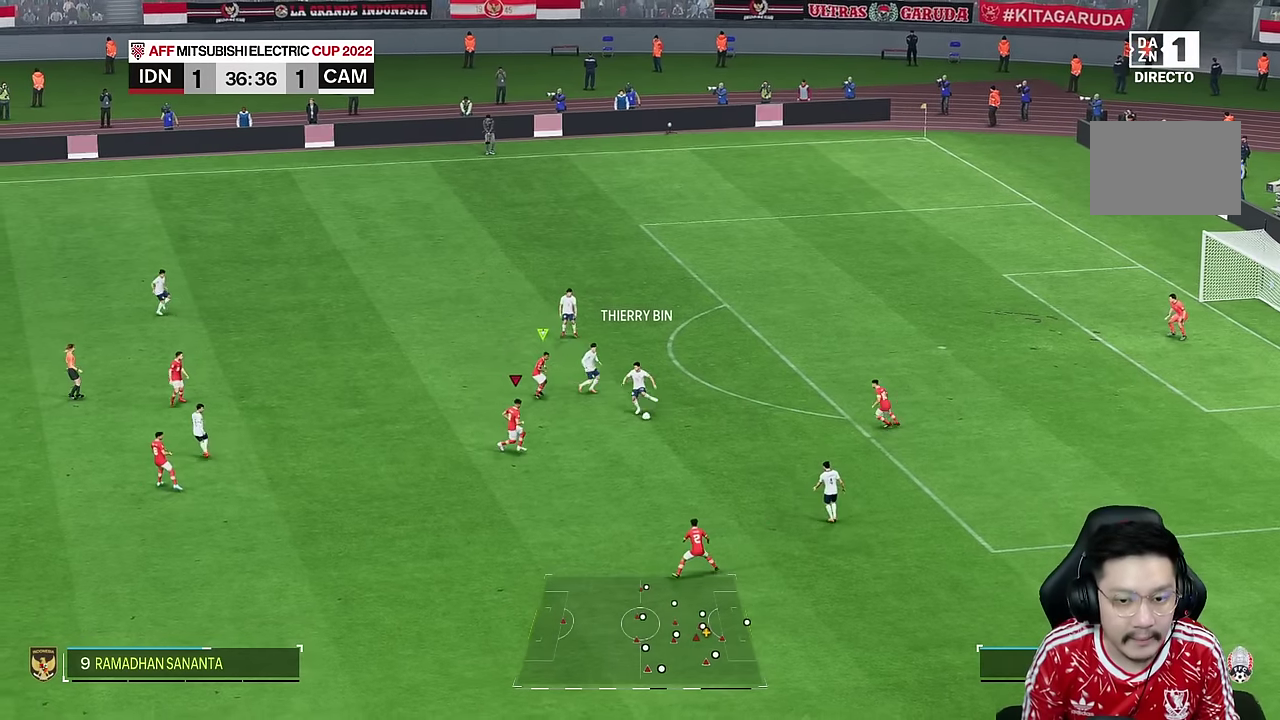
{"buttons": ["R2"], "left_stick": "right", "right_stick": "center", "events": [[117, "left_stick", "right"]]}
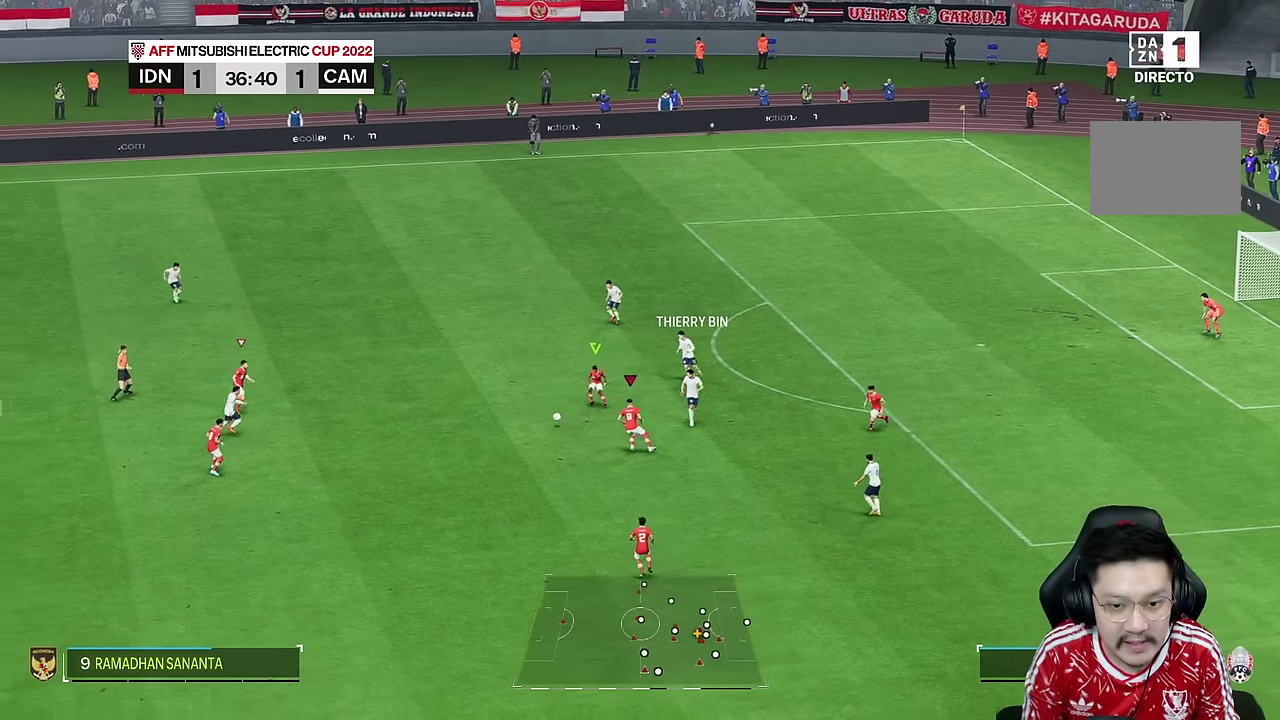
{"buttons": [], "left_stick": "down-right", "right_stick": "center", "events": [[167, "R2", "up"], [417, "SQUARE", "down"], [417, "left_stick", "down-right"], [500, "SQUARE", "up"]]}
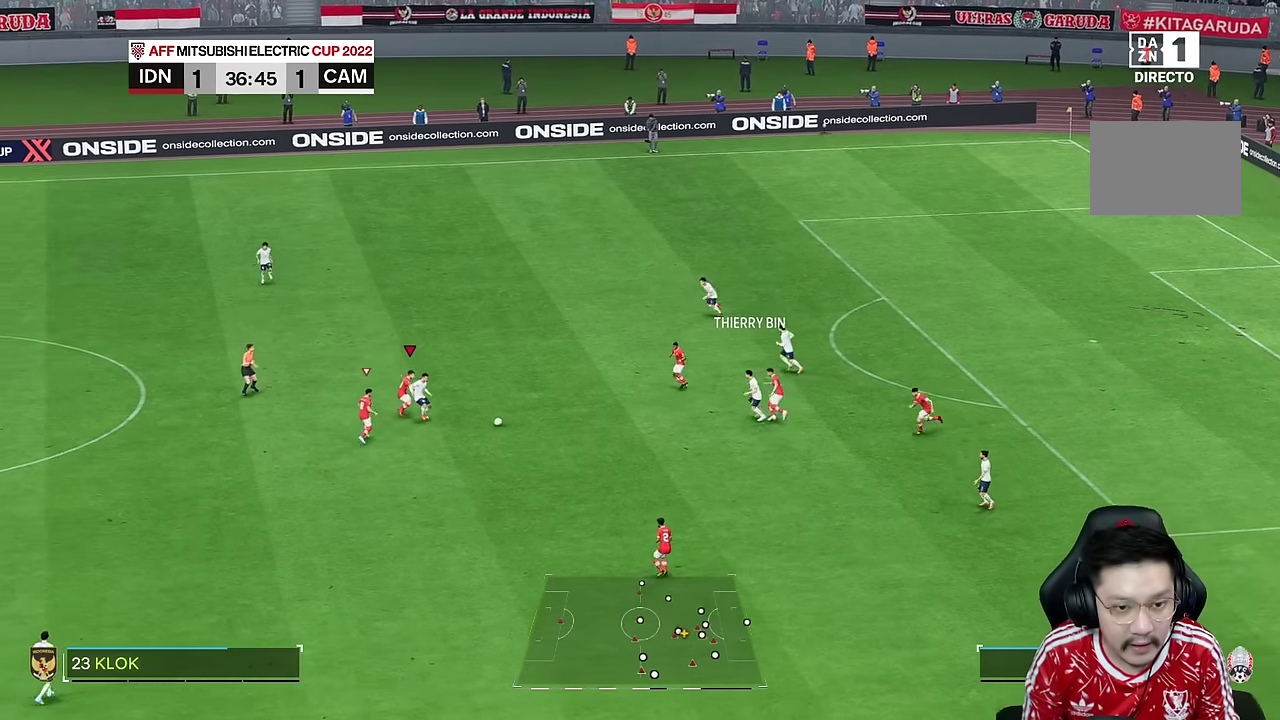
{"buttons": [], "left_stick": "down-right", "right_stick": "center", "events": []}
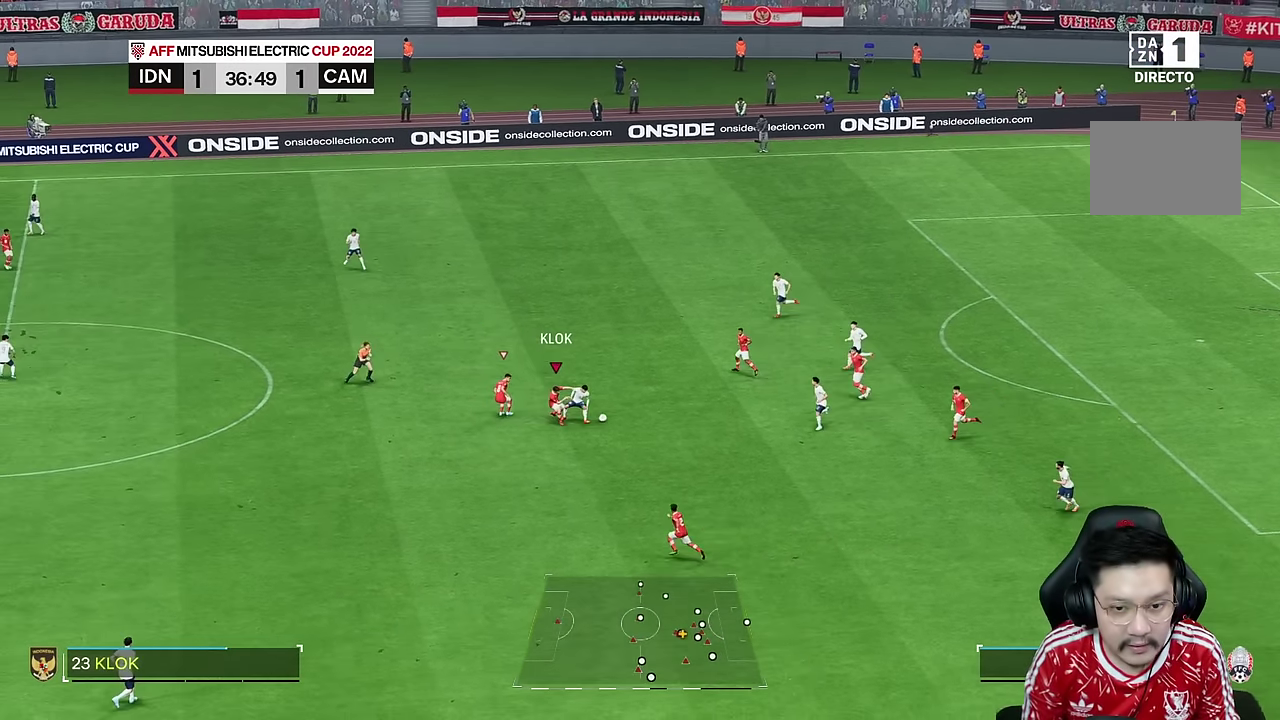
{"buttons": [], "left_stick": "down-right", "right_stick": "center", "events": []}
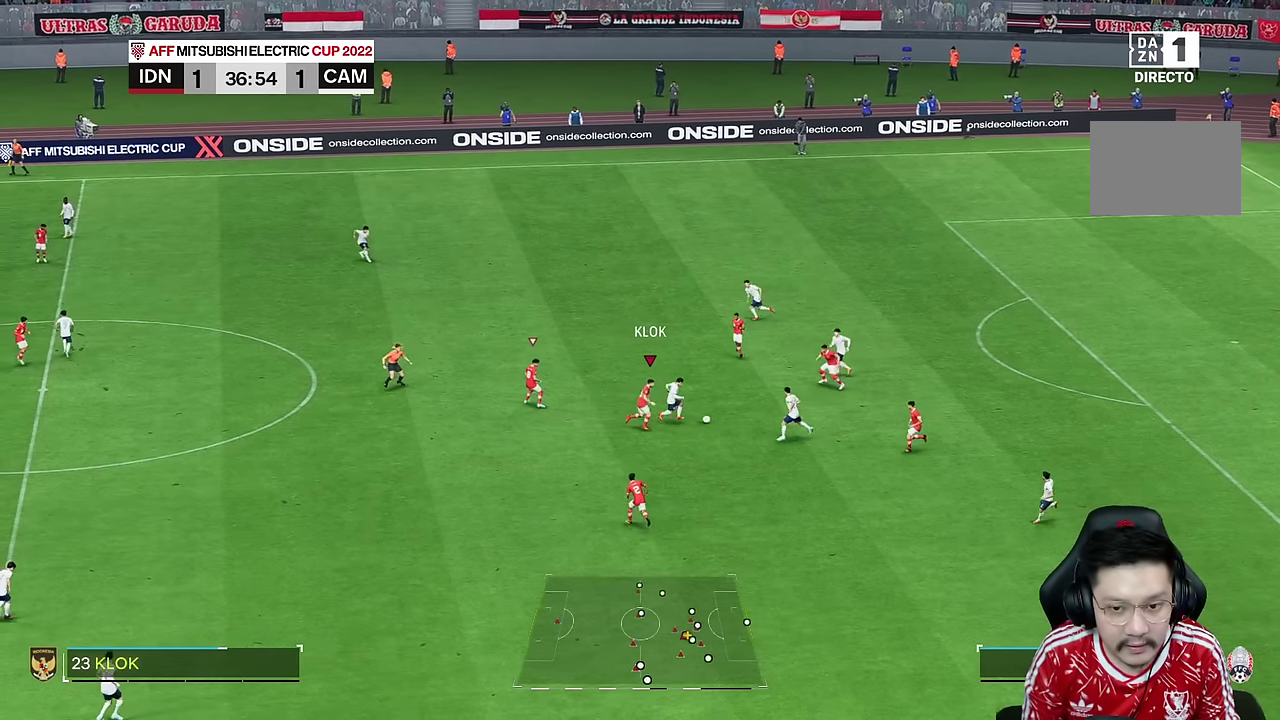
{"buttons": ["R2"], "left_stick": "down-right", "right_stick": "center", "events": [[183, "SQUARE", "down"], [250, "L2", "down"], [250, "SQUARE", "up"], [400, "R2", "down"], [483, "L2", "up"]]}
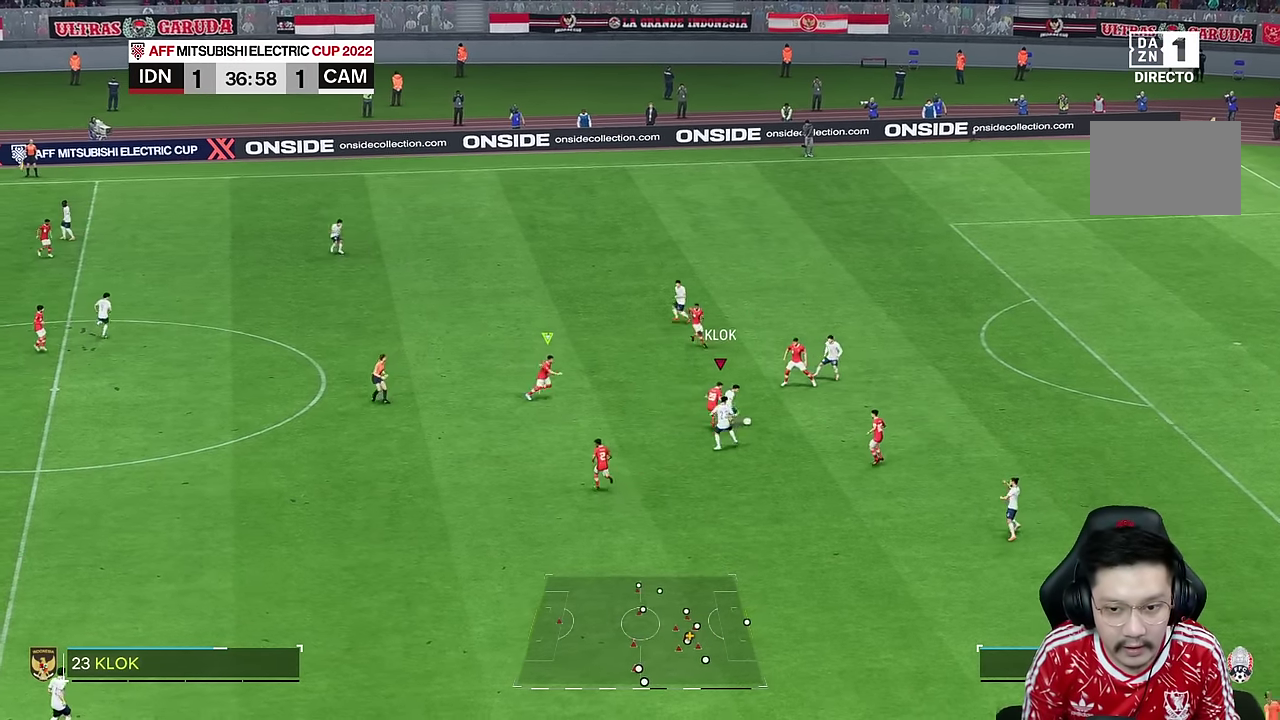
{"buttons": ["L2"], "left_stick": "down-right", "right_stick": "center", "events": [[400, "SQUARE", "down"], [450, "L2", "down"], [450, "R2", "up"], [467, "SQUARE", "up"]]}
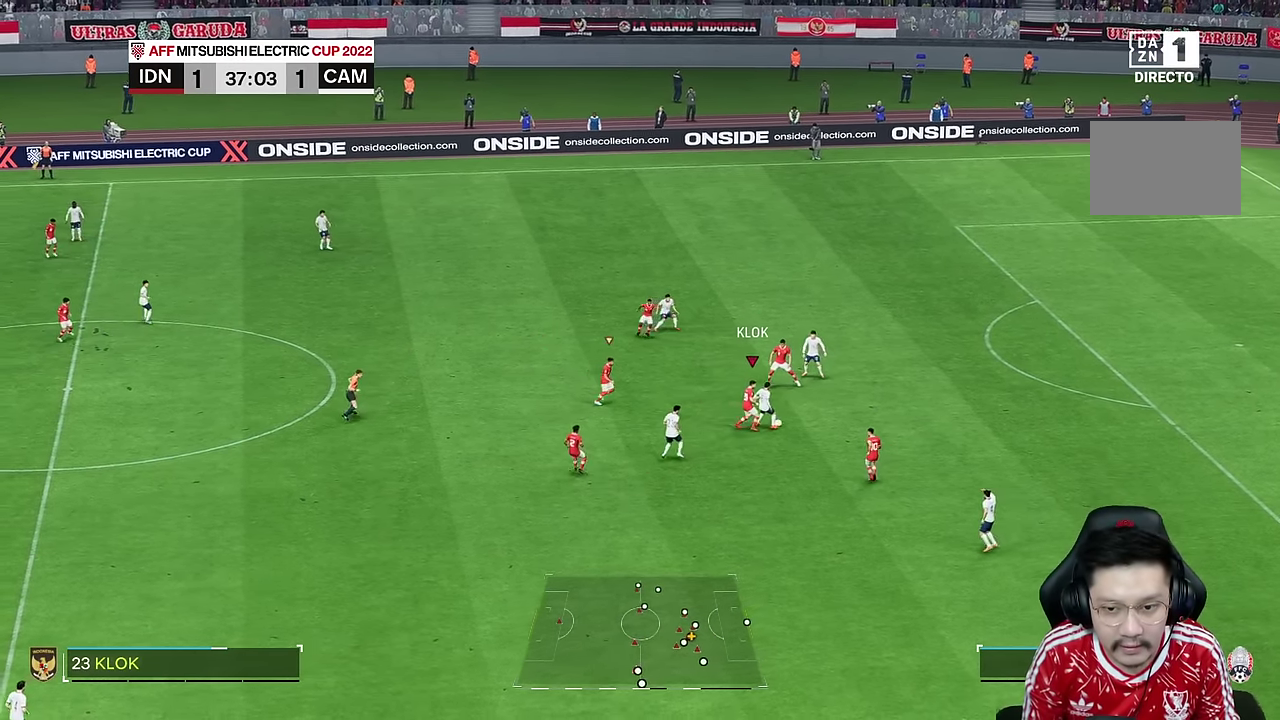
{"buttons": [], "left_stick": "right", "right_stick": "center"}
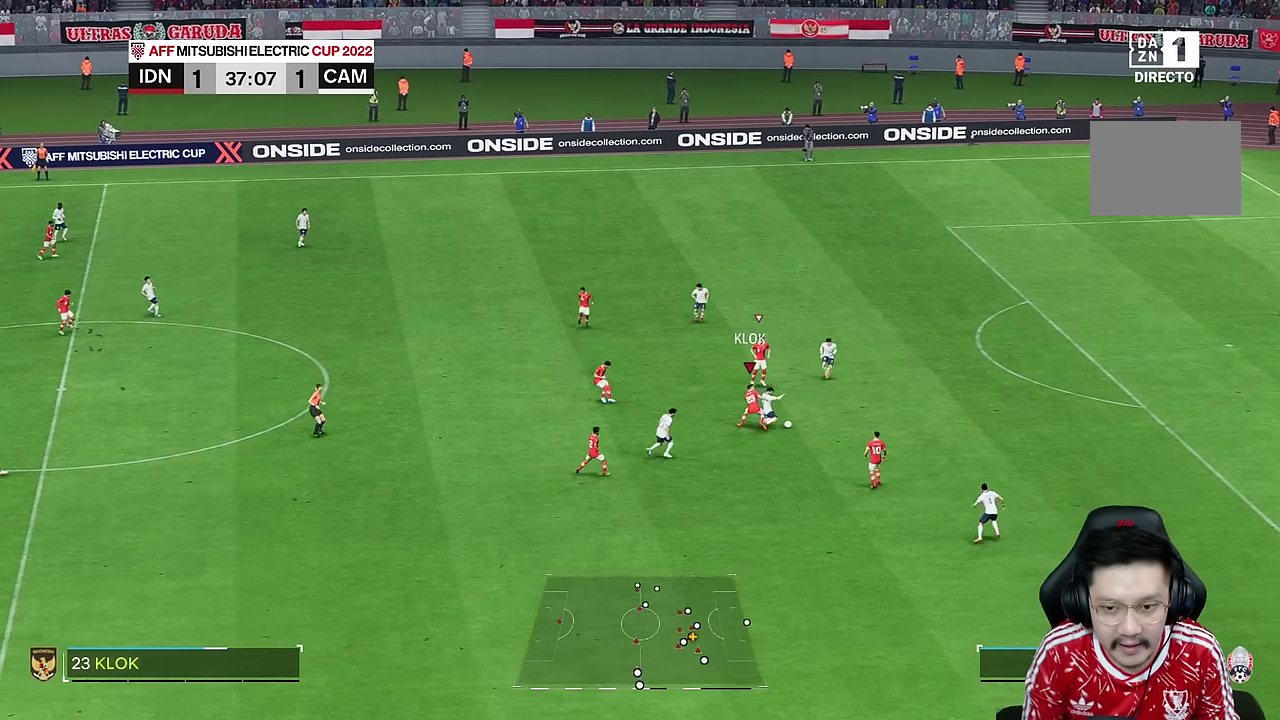
{"buttons": ["L2"], "left_stick": "down-right", "right_stick": "center", "events": [[183, "left_stick", "down-right"], [267, "L2", "down"]]}
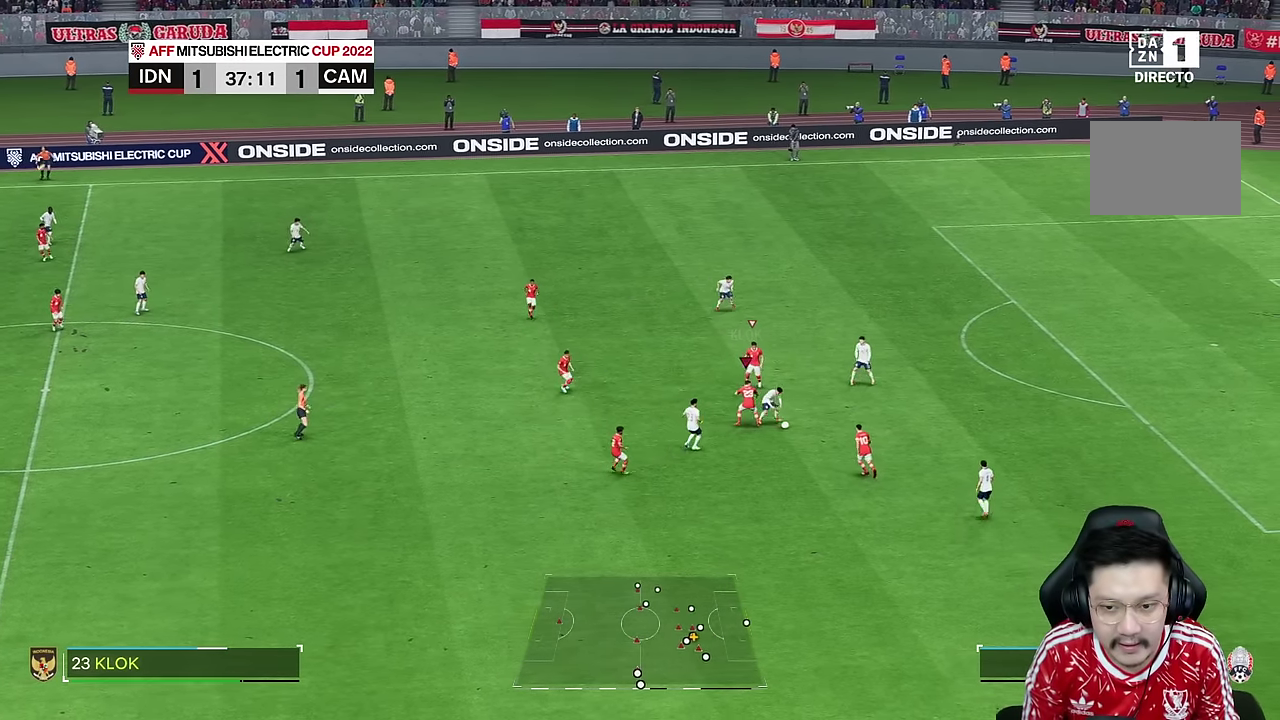
{"buttons": ["L2"], "left_stick": "down-right", "right_stick": "center", "events": [[217, "SQUARE", "down"], [317, "SQUARE", "up"]]}
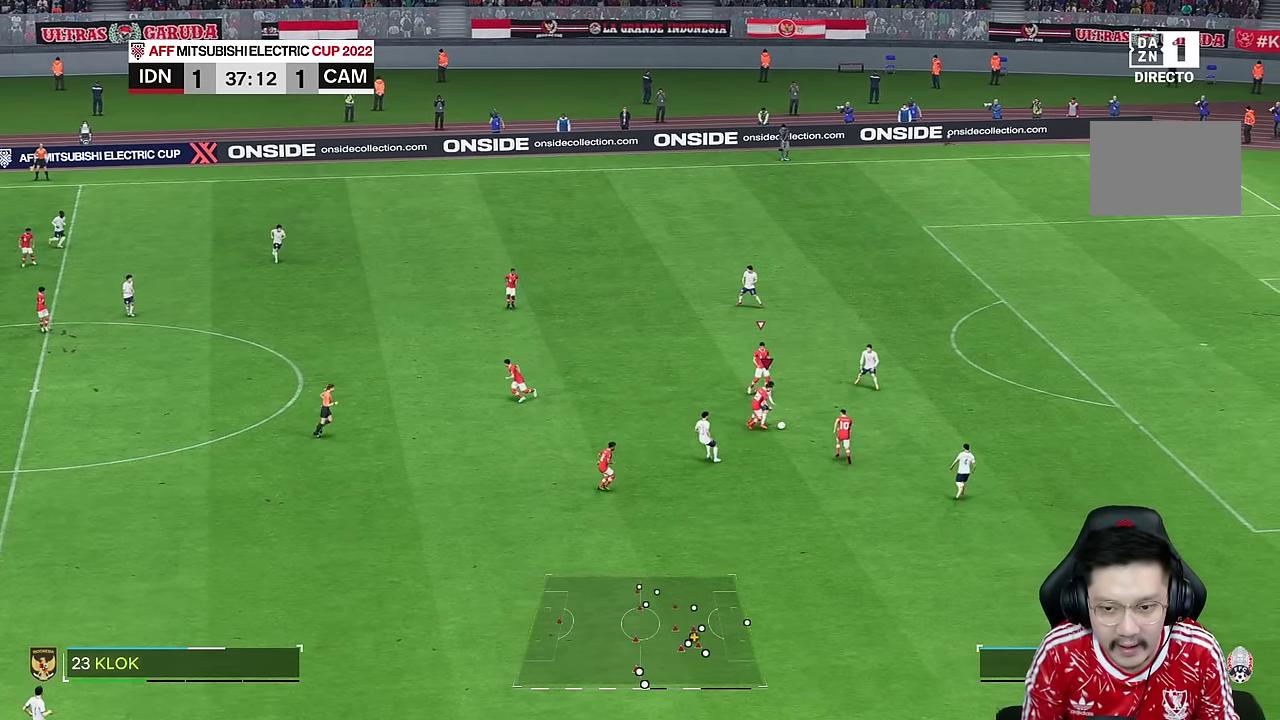
{"buttons": ["TRIANGLE", "L2"], "left_stick": "down-right", "right_stick": "center", "events": [[450, "TRIANGLE", "down"]]}
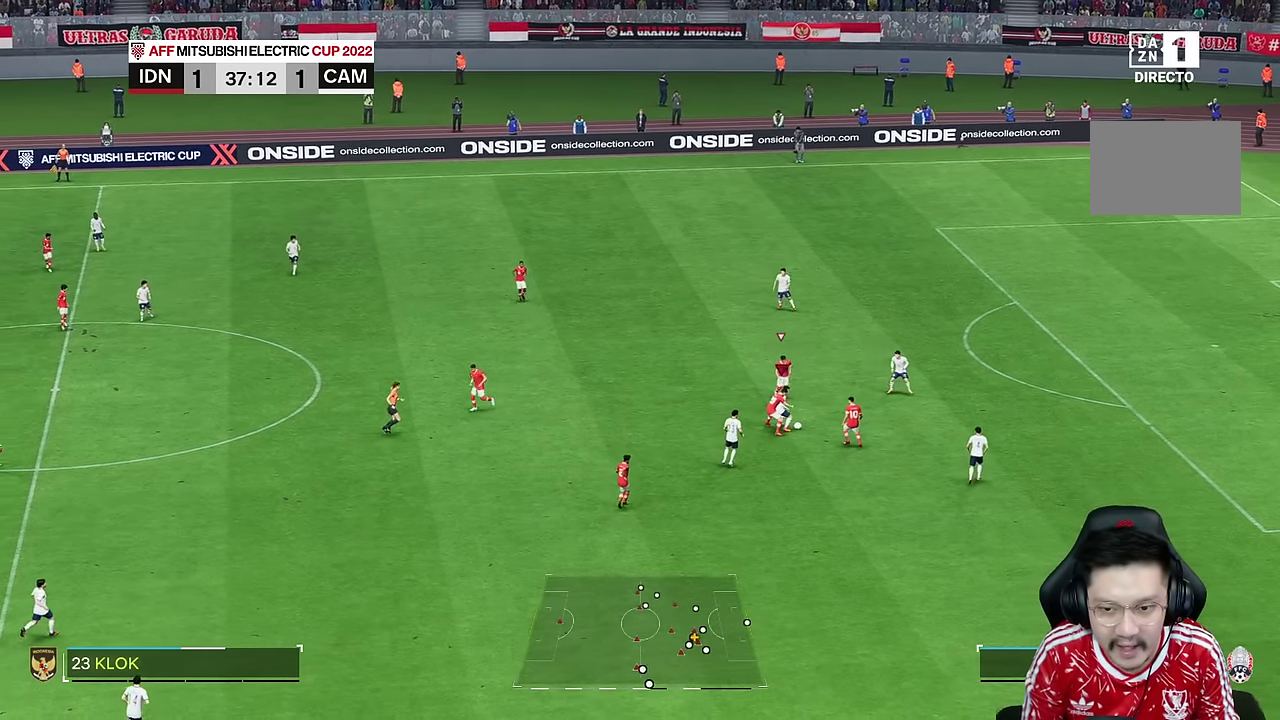
{"buttons": ["L2"], "left_stick": "right", "right_stick": "center", "events": [[17, "TRIANGLE", "up"], [67, "left_stick", "right"]]}
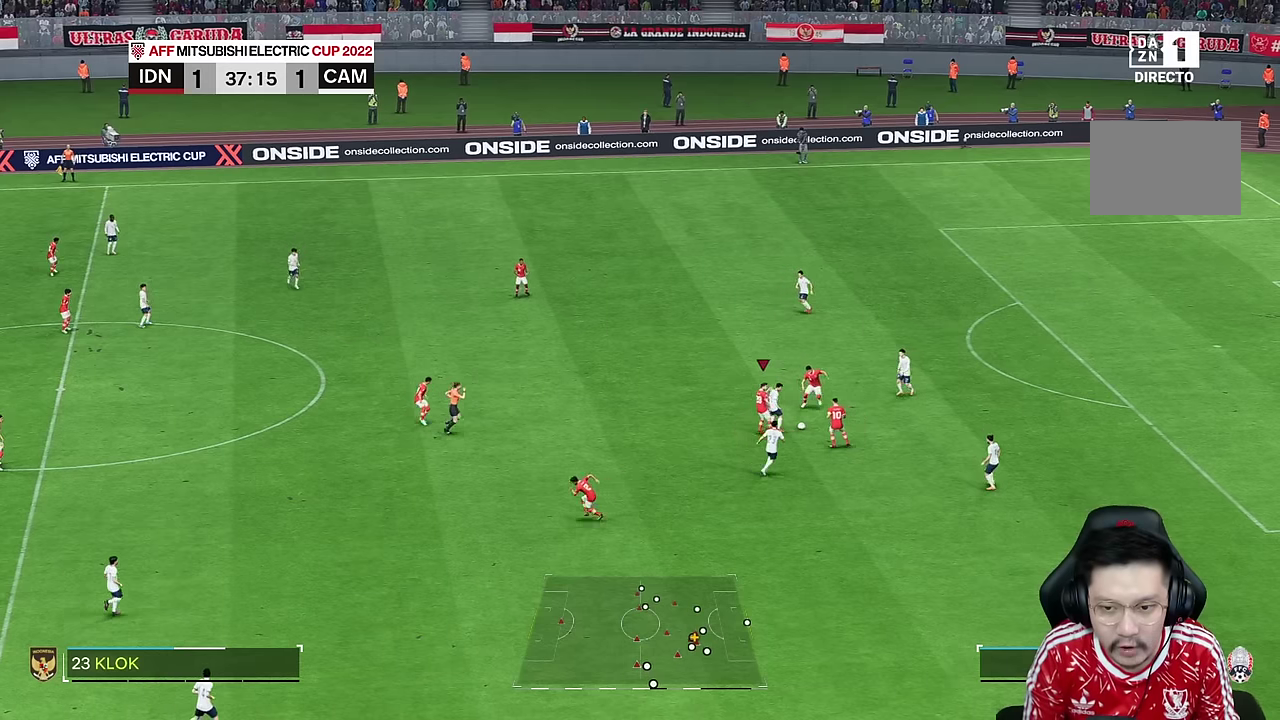
{"buttons": [], "left_stick": "center", "right_stick": "center", "events": [[334, "left_stick", "center"], [367, "L2", "up"]]}
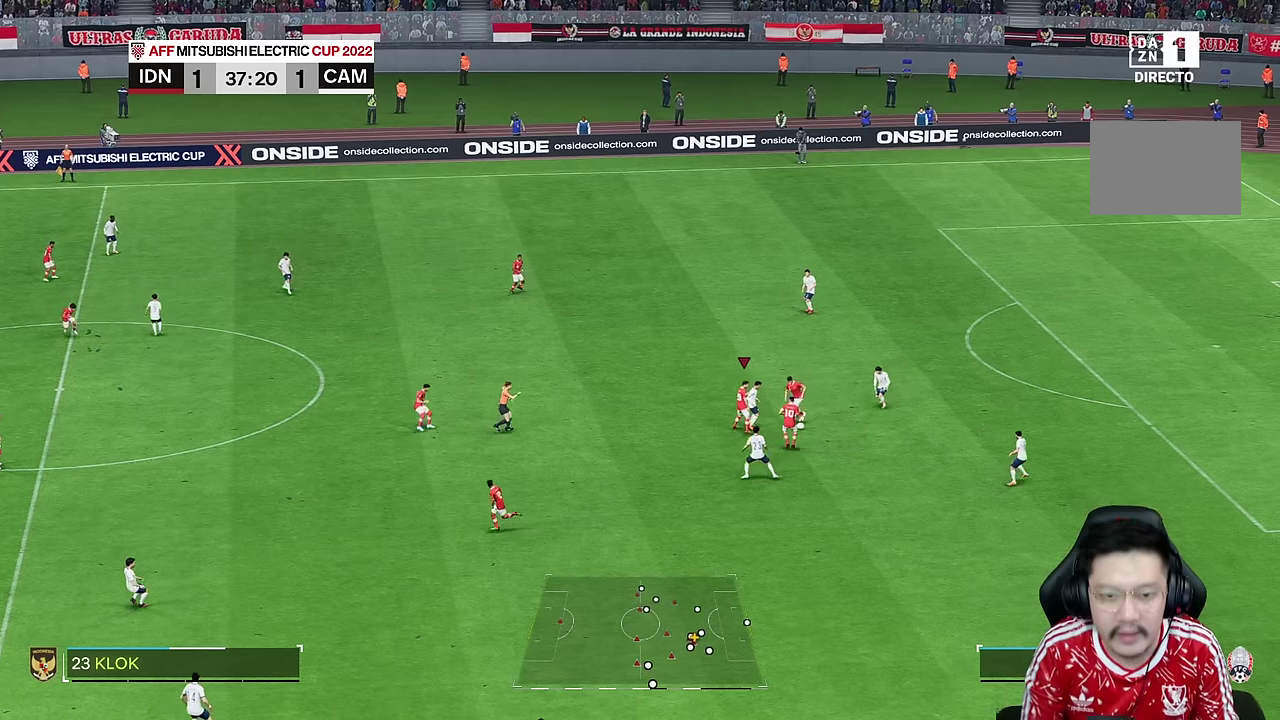
{"buttons": [], "left_stick": "center", "right_stick": "center", "events": []}
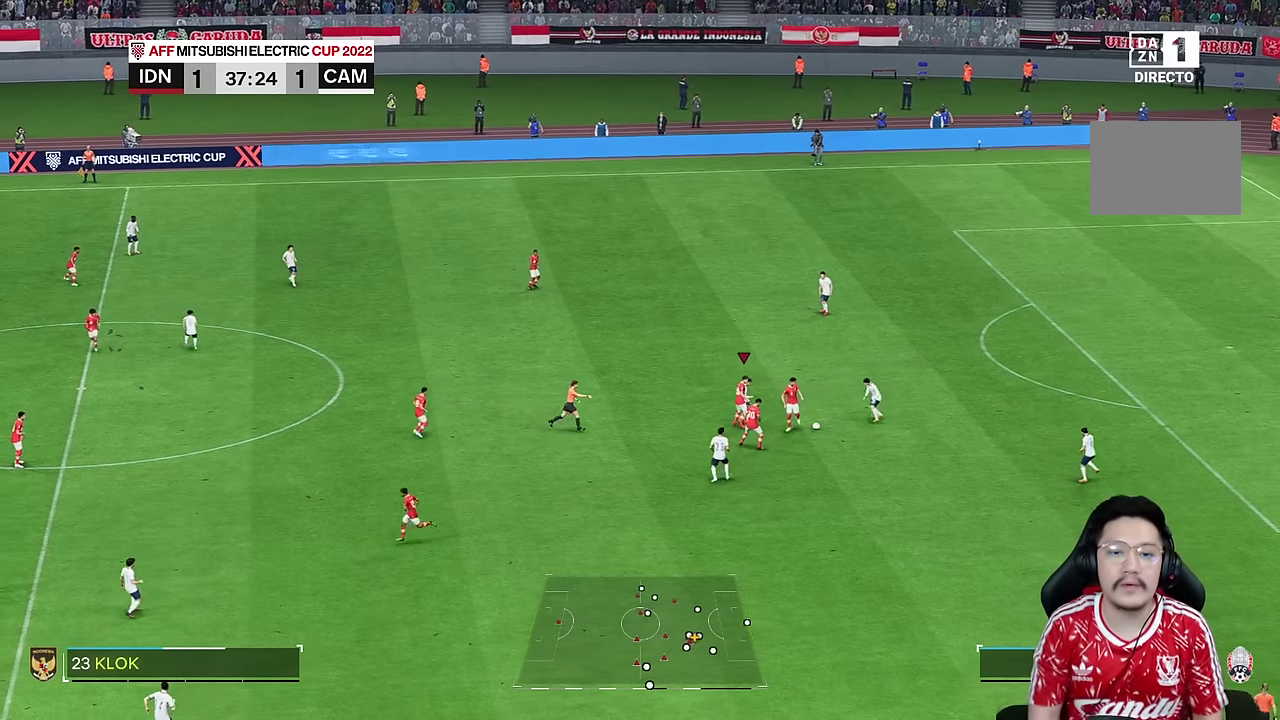
{"buttons": [], "left_stick": "center", "right_stick": "center", "events": []}
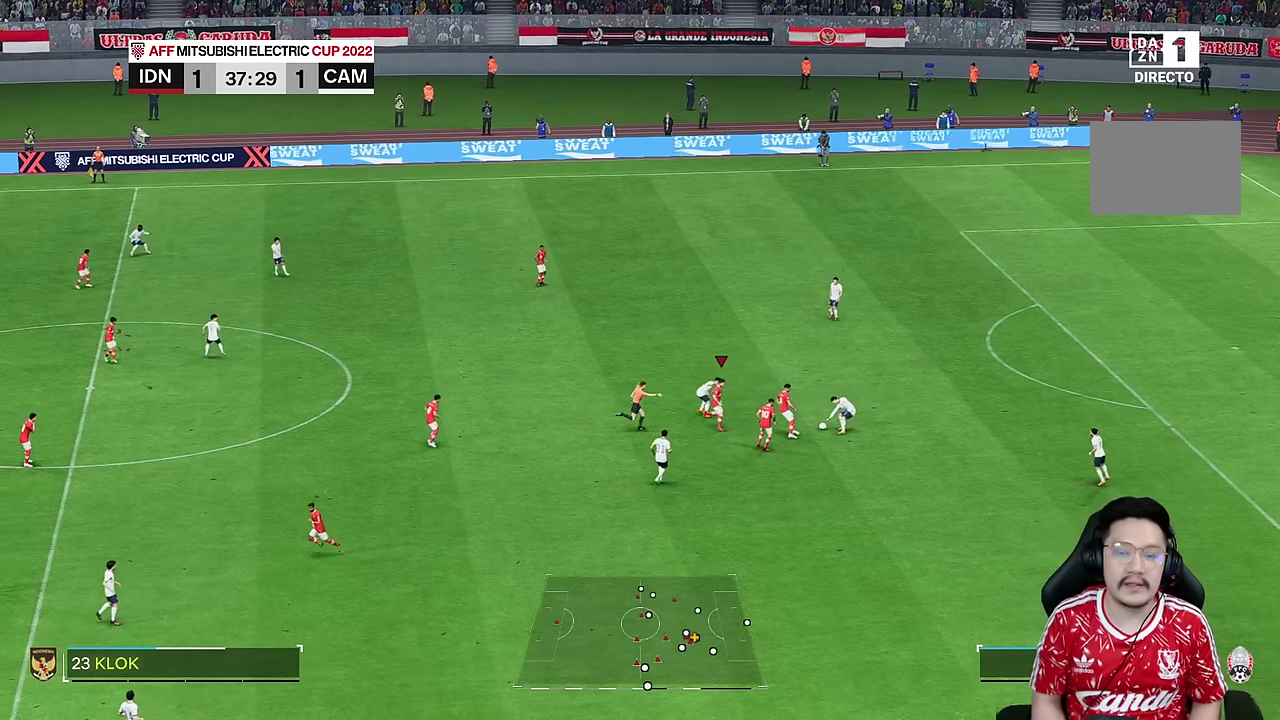
{"buttons": [], "left_stick": "center", "right_stick": "center", "events": []}
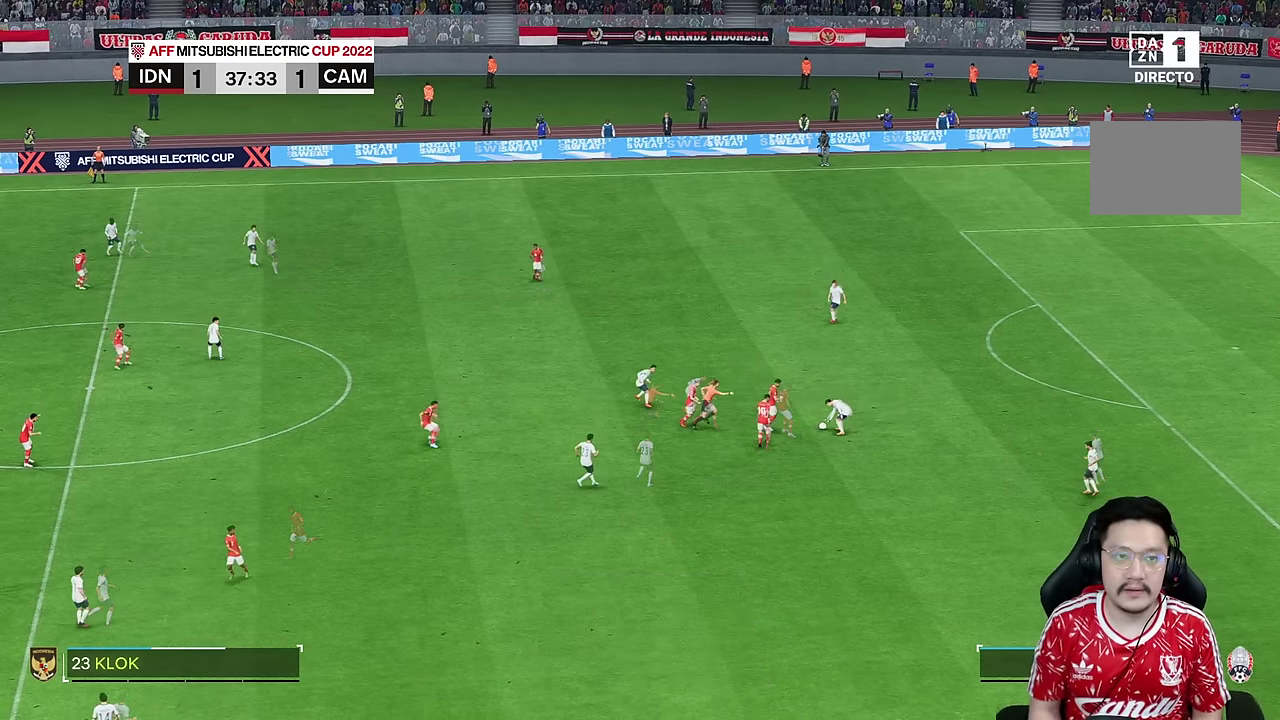
{"buttons": [], "left_stick": "right", "right_stick": "center", "events": [[484, "left_stick", "right"]]}